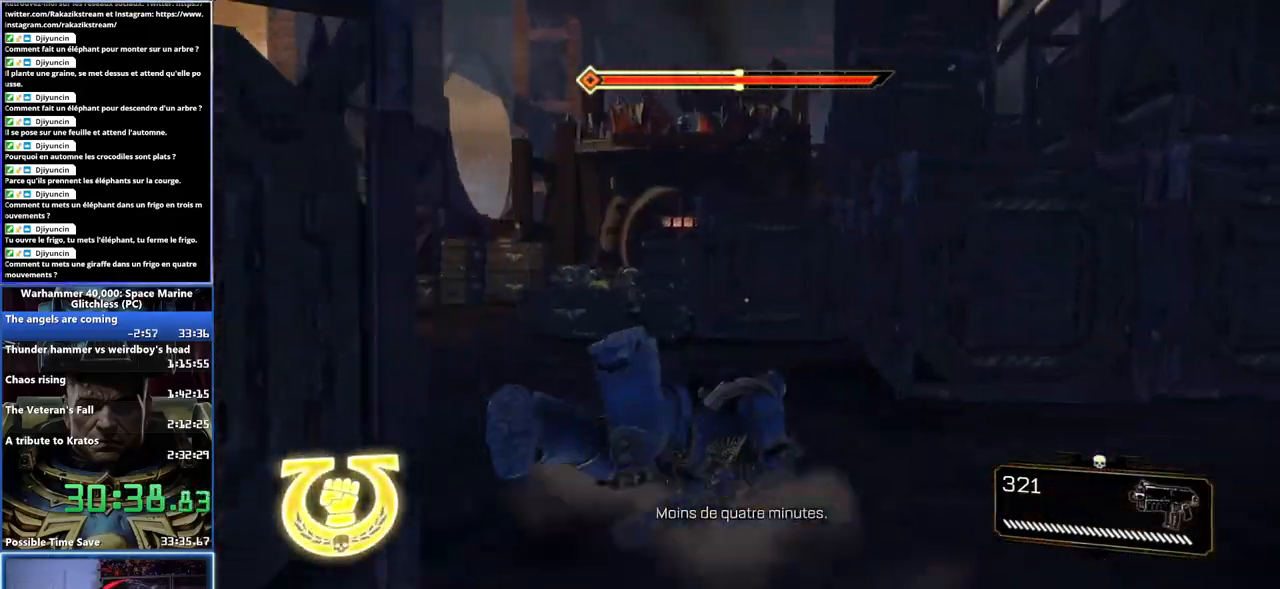
Gameplay with a controller (Xbox layout); each line is a JSON object with the inputs held at the frame after it (dt_ms = milliseconds from this image to that frame). "button_events" lists button changes between this image and that frame as [ms after this image, input, new state], when the widget could be followed in between (sticks are given only as held states). This document gives stick clicks only as held states, not as events.
{"dt_ms": 500, "buttons": [], "left_stick": "up-left", "right_stick": "left", "button_events": []}
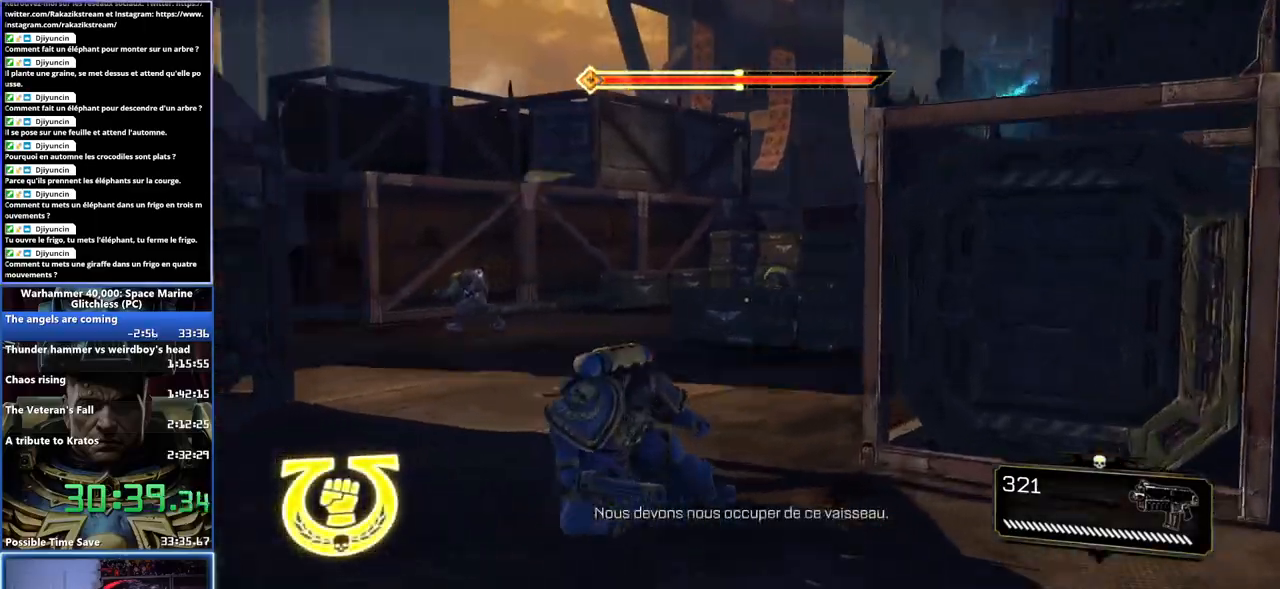
{"dt_ms": 500, "buttons": ["L3"], "left_stick": "up-left", "right_stick": "center", "button_events": []}
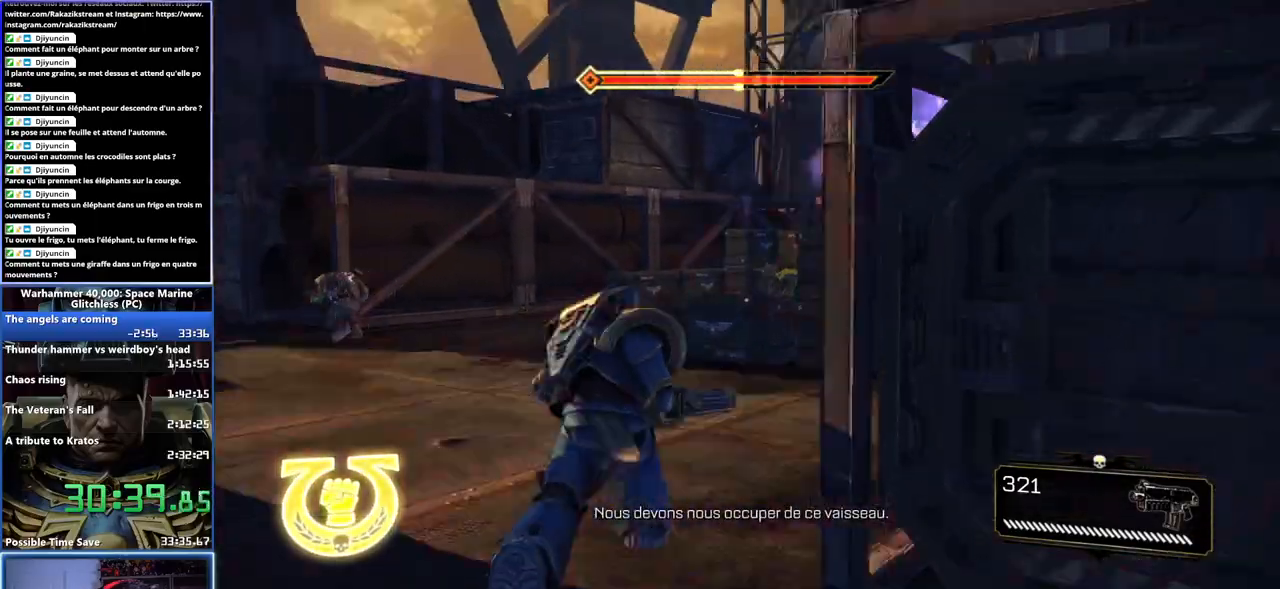
{"dt_ms": 500, "buttons": ["A", "X", "L3"], "left_stick": "up-left", "right_stick": "center", "button_events": [[283, "A", "down"], [283, "X", "down"], [400, "X", "up"], [450, "X", "down"]]}
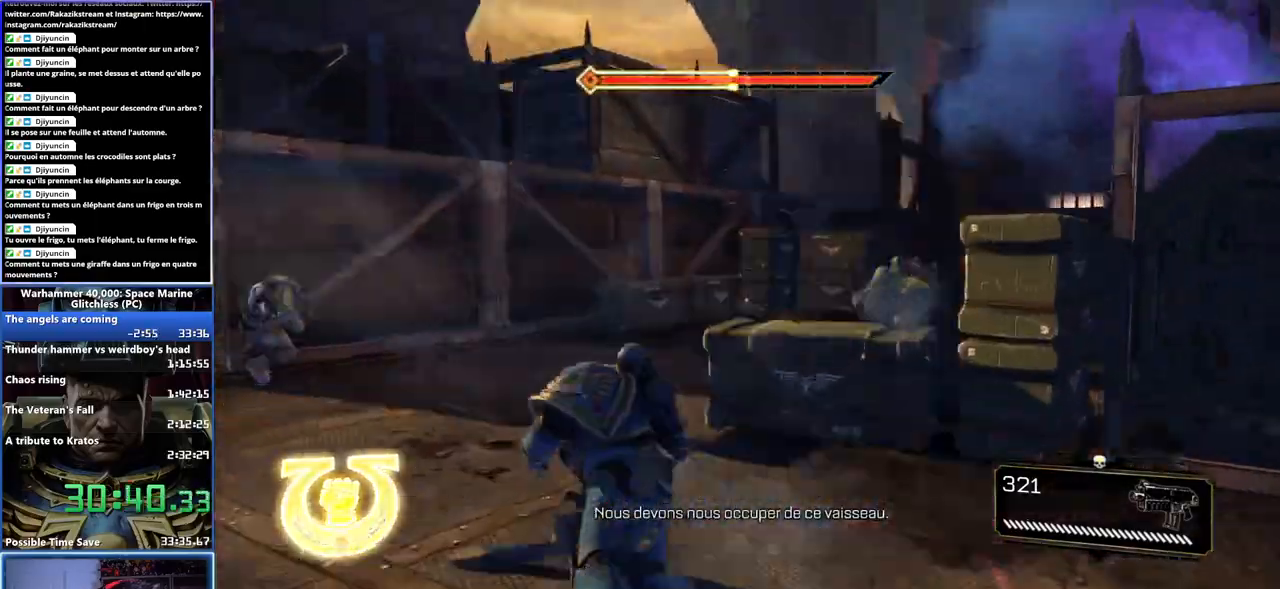
{"dt_ms": 500, "buttons": [], "left_stick": "up", "right_stick": "right", "button_events": [[17, "X", "up"], [33, "A", "up"], [83, "A", "down"], [83, "X", "down"], [167, "A", "up"], [183, "X", "up"]]}
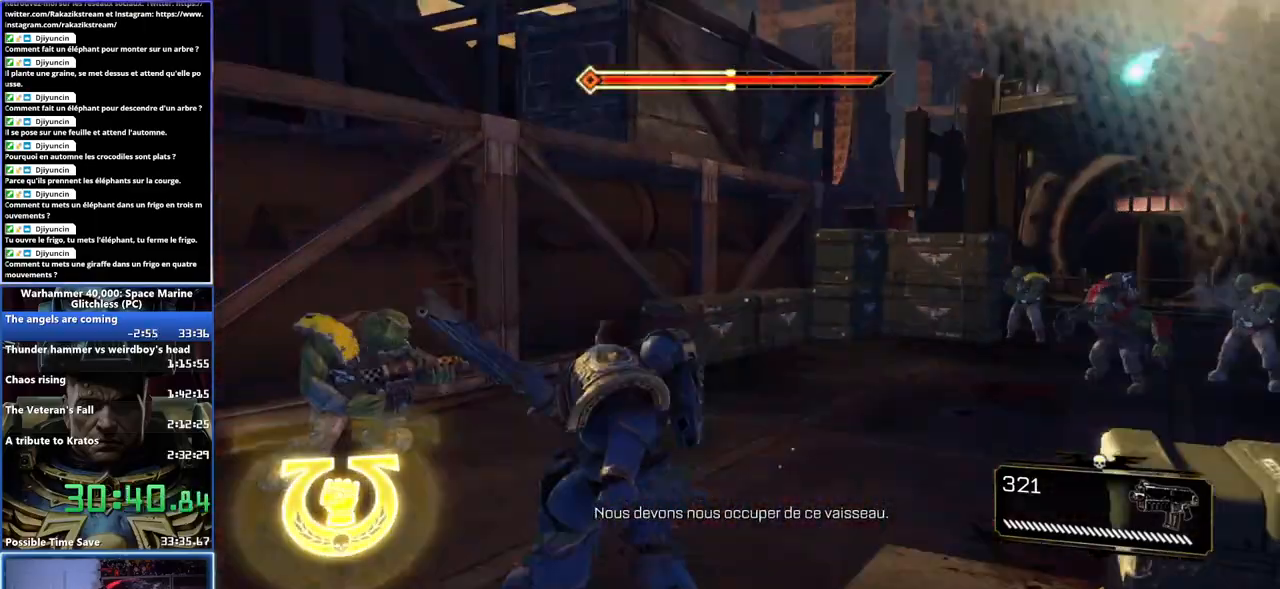
{"dt_ms": 500, "buttons": [], "left_stick": "up-right", "right_stick": "right", "button_events": []}
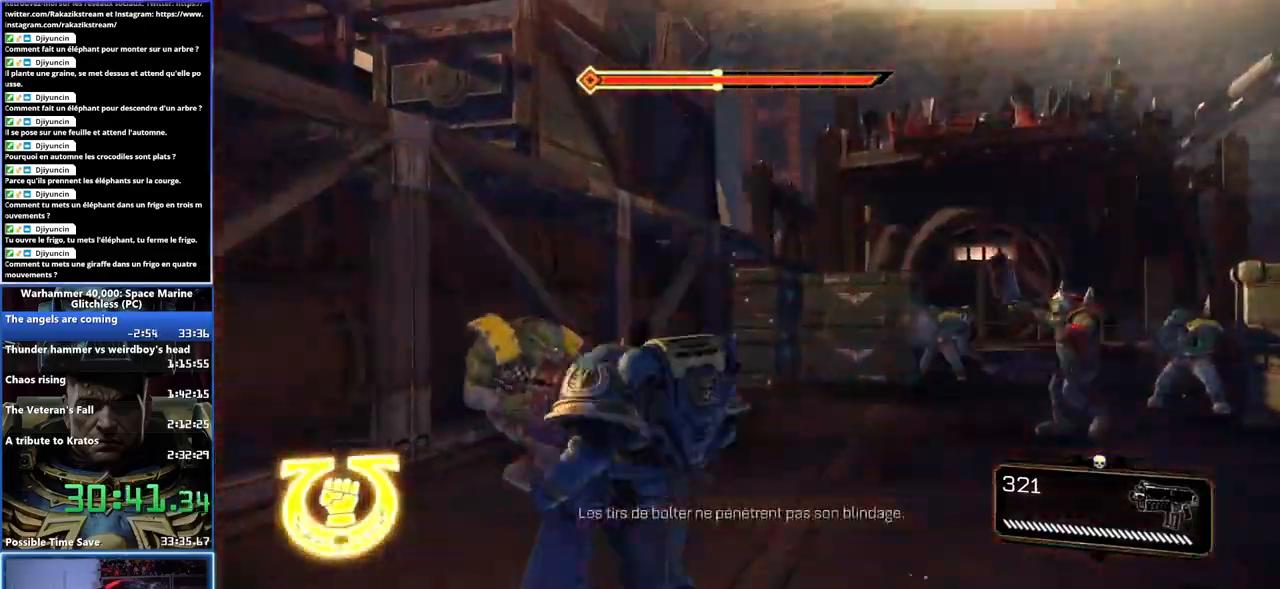
{"dt_ms": 500, "buttons": ["L3"], "left_stick": "up", "right_stick": "center", "button_events": []}
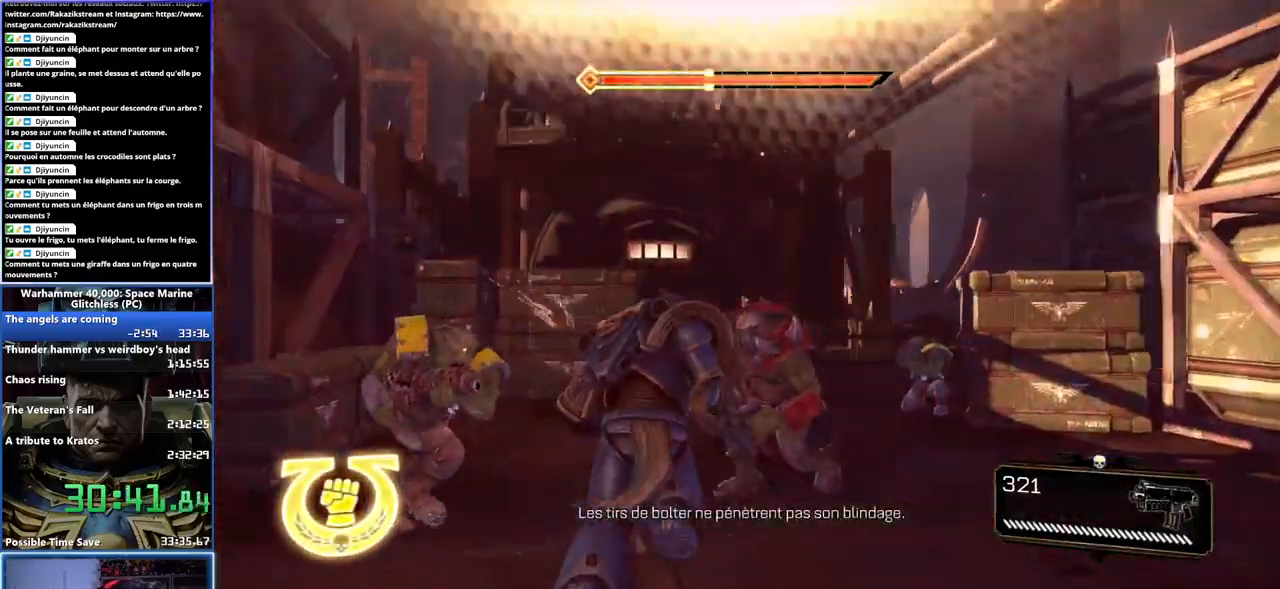
{"dt_ms": 500, "buttons": ["X", "L3"], "left_stick": "up", "right_stick": "center", "button_events": [[150, "A", "down"], [150, "X", "down"], [233, "A", "up"], [250, "X", "up"], [317, "A", "down"], [317, "X", "down"], [367, "X", "up"], [433, "X", "down"], [500, "A", "up"]]}
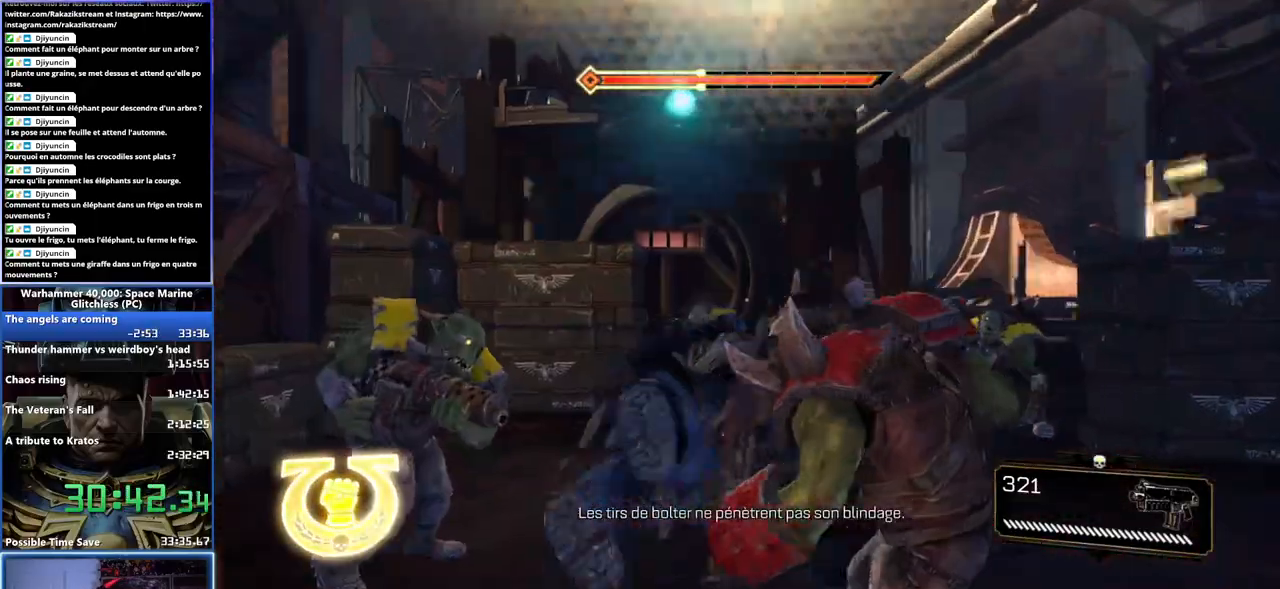
{"dt_ms": 500, "buttons": [], "left_stick": "up-right", "right_stick": "right", "button_events": [[50, "A", "down"], [150, "A", "up"], [150, "X", "up"]]}
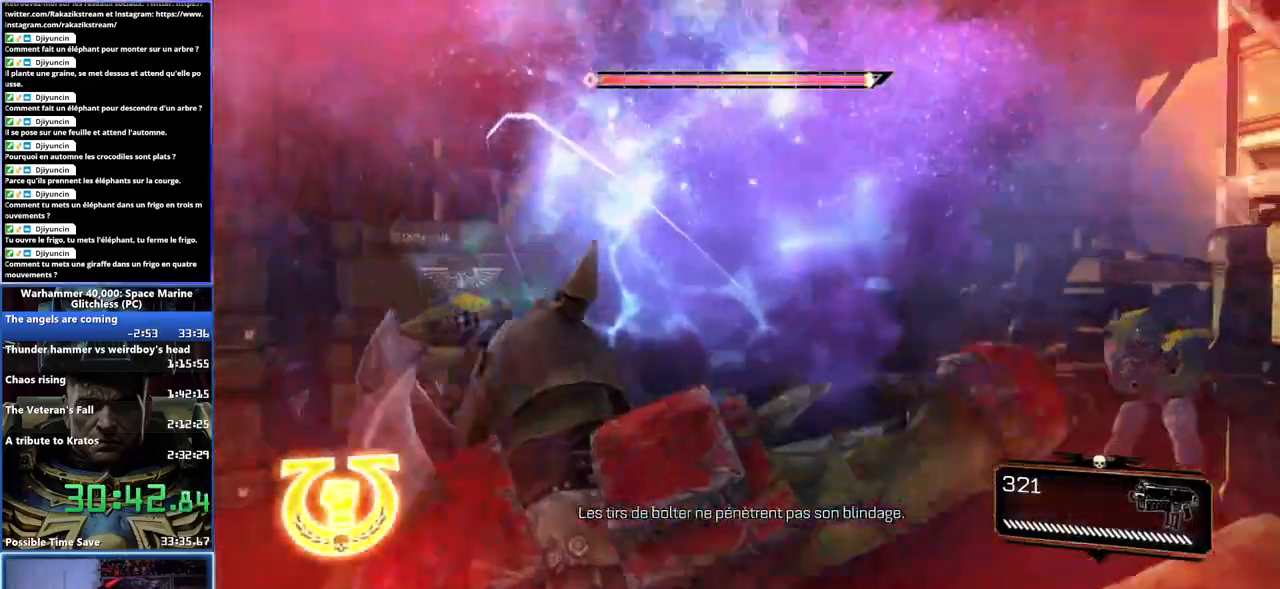
{"dt_ms": 500, "buttons": ["L3"], "left_stick": "up-right", "right_stick": "center", "button_events": []}
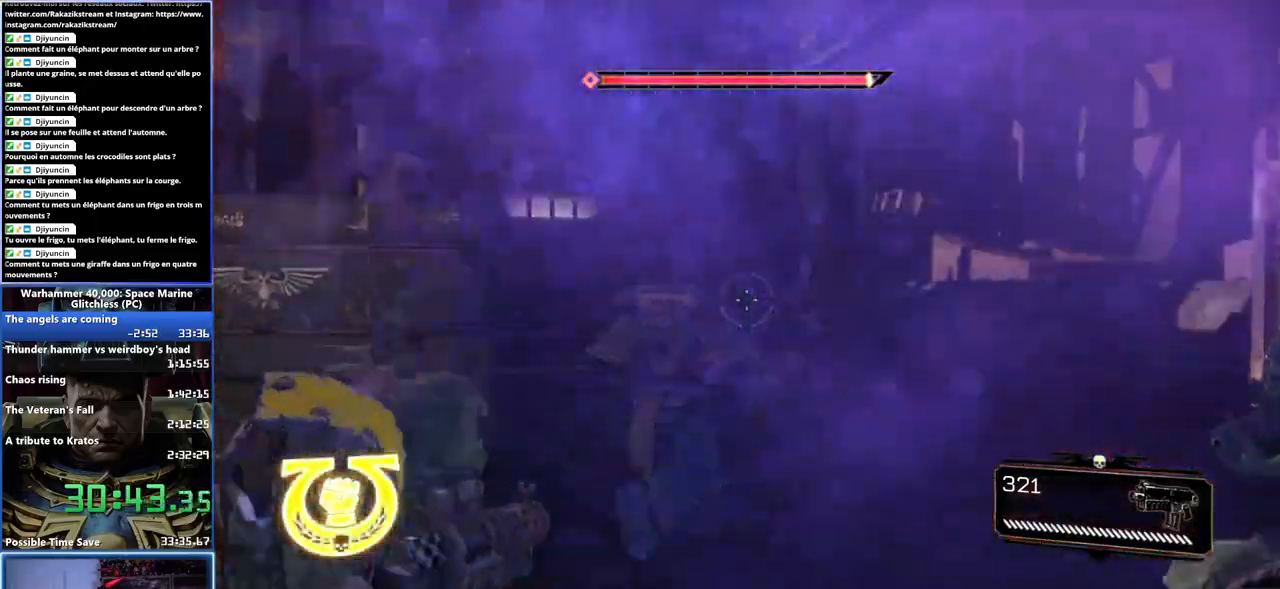
{"dt_ms": 500, "buttons": ["A", "X", "L3"], "left_stick": "up", "right_stick": "center", "button_events": [[250, "A", "down"], [250, "X", "down"], [383, "A", "up"], [383, "X", "up"], [450, "A", "down"], [450, "X", "down"]]}
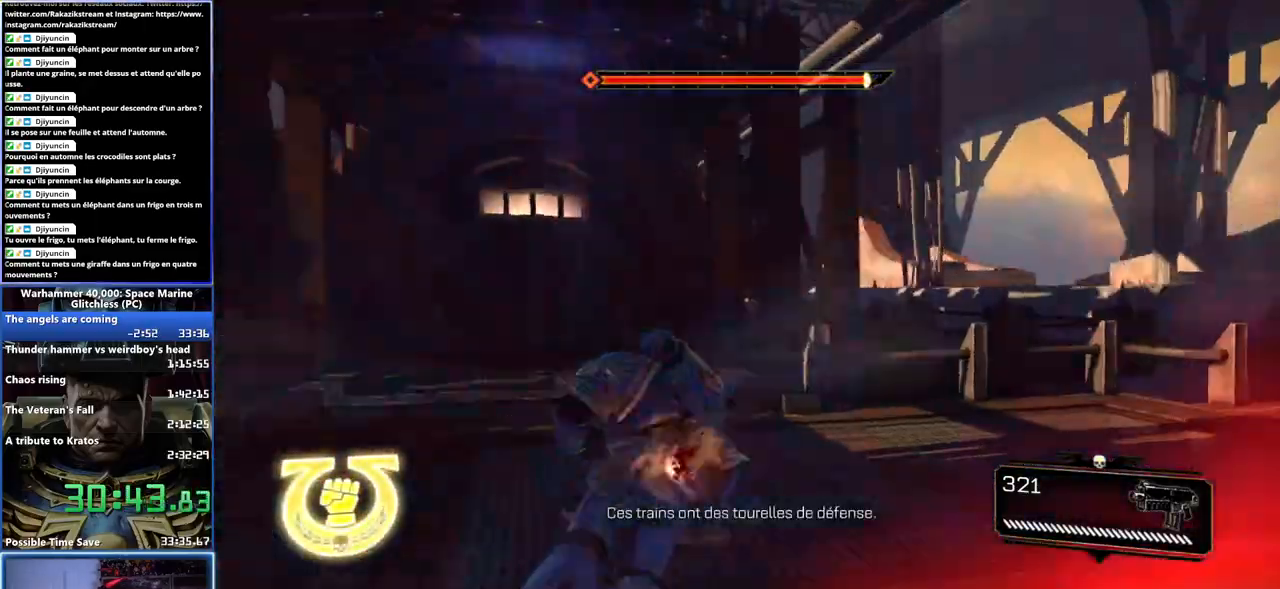
{"dt_ms": 500, "buttons": [], "left_stick": "up-left", "right_stick": "center", "button_events": [[17, "A", "up"], [17, "X", "up"], [83, "A", "down"], [83, "X", "down"], [217, "A", "up"], [217, "X", "up"]]}
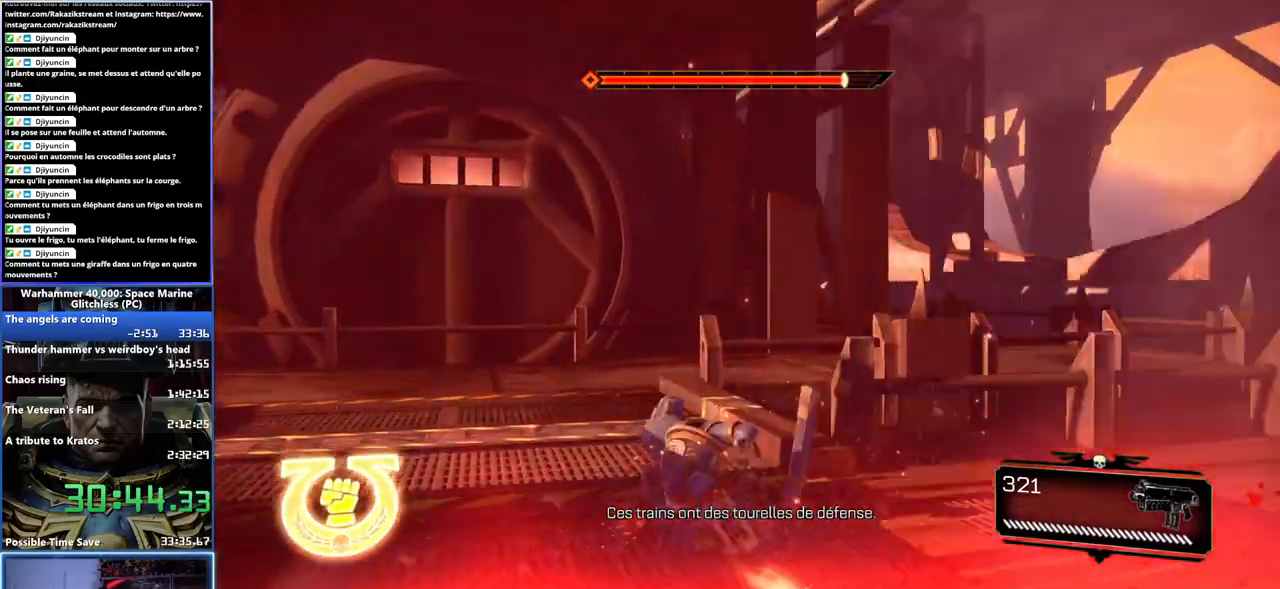
{"dt_ms": 500, "buttons": [], "left_stick": "up-left", "right_stick": "center", "button_events": []}
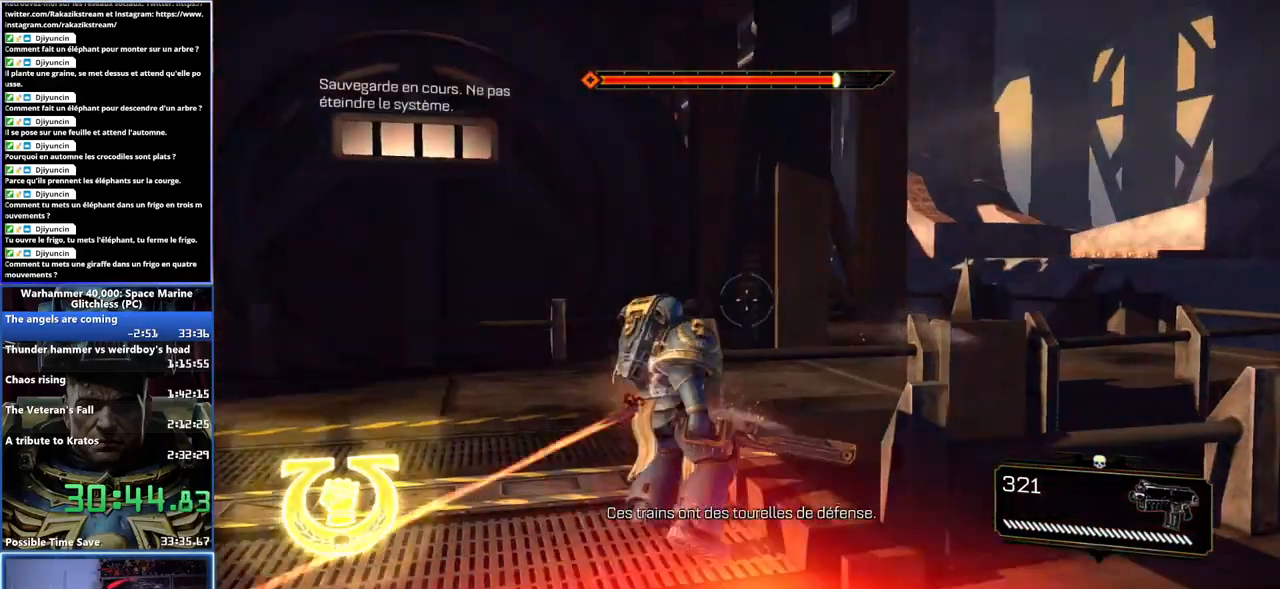
{"dt_ms": 500, "buttons": ["A", "X", "L3"], "left_stick": "up", "right_stick": "center", "button_events": [[300, "X", "down"], [400, "X", "up"], [450, "A", "down"], [467, "X", "down"]]}
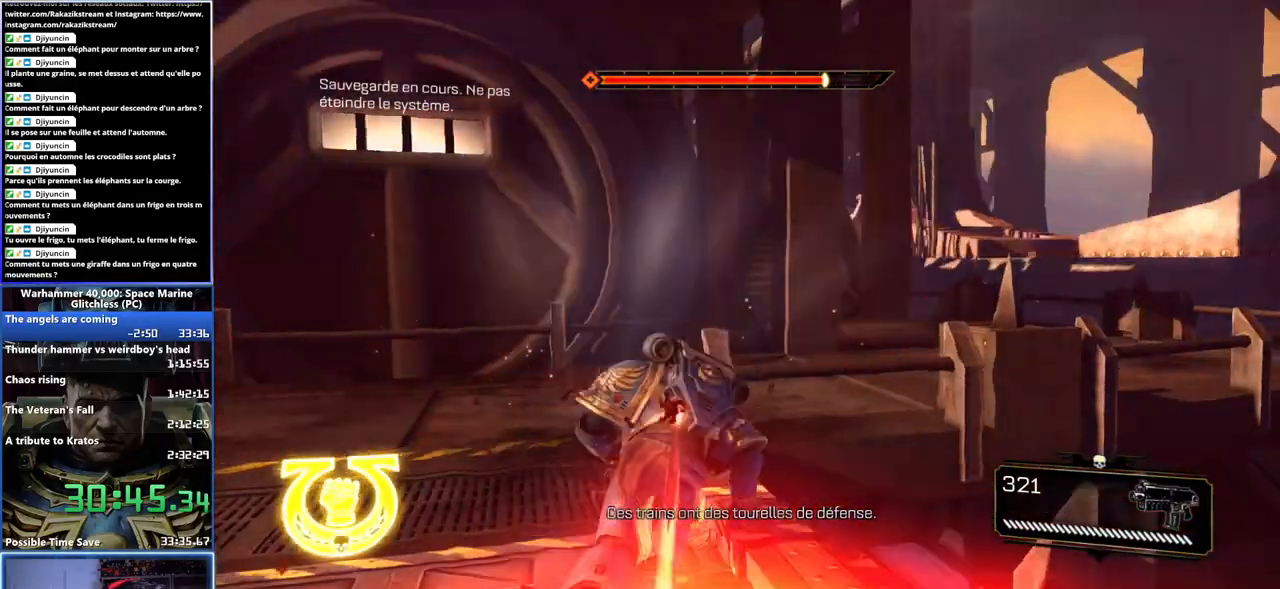
{"dt_ms": 500, "buttons": [], "left_stick": "down-left", "right_stick": "center", "button_events": [[67, "A", "up"], [67, "X", "up"]]}
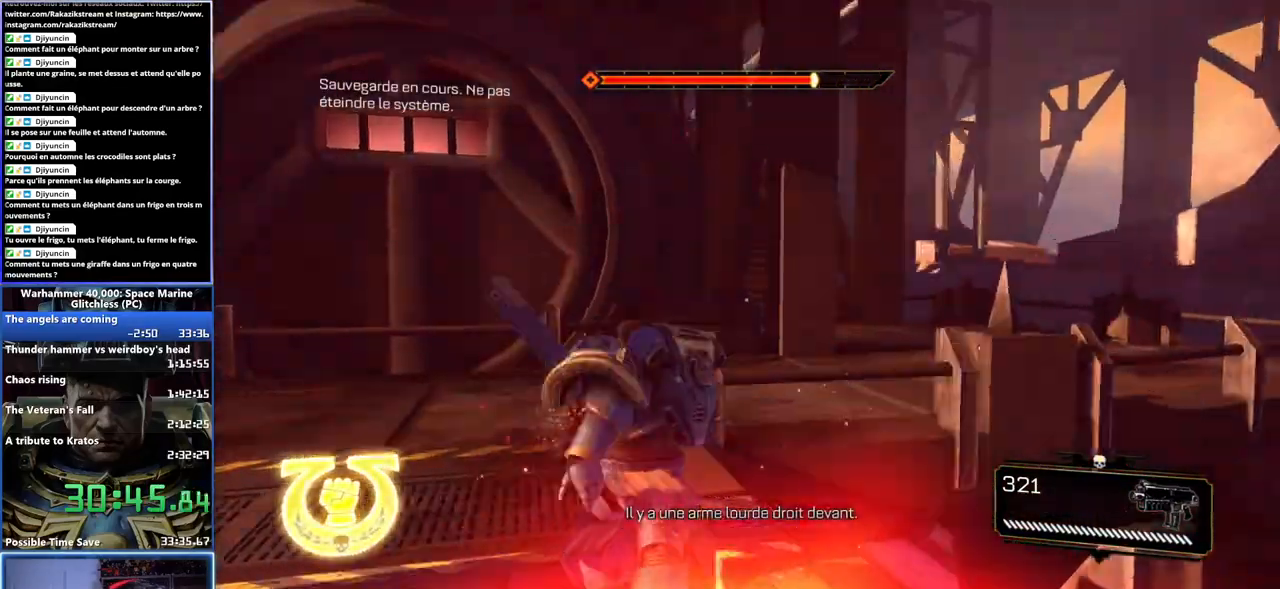
{"dt_ms": 500, "buttons": [], "left_stick": "down-left", "right_stick": "center", "button_events": []}
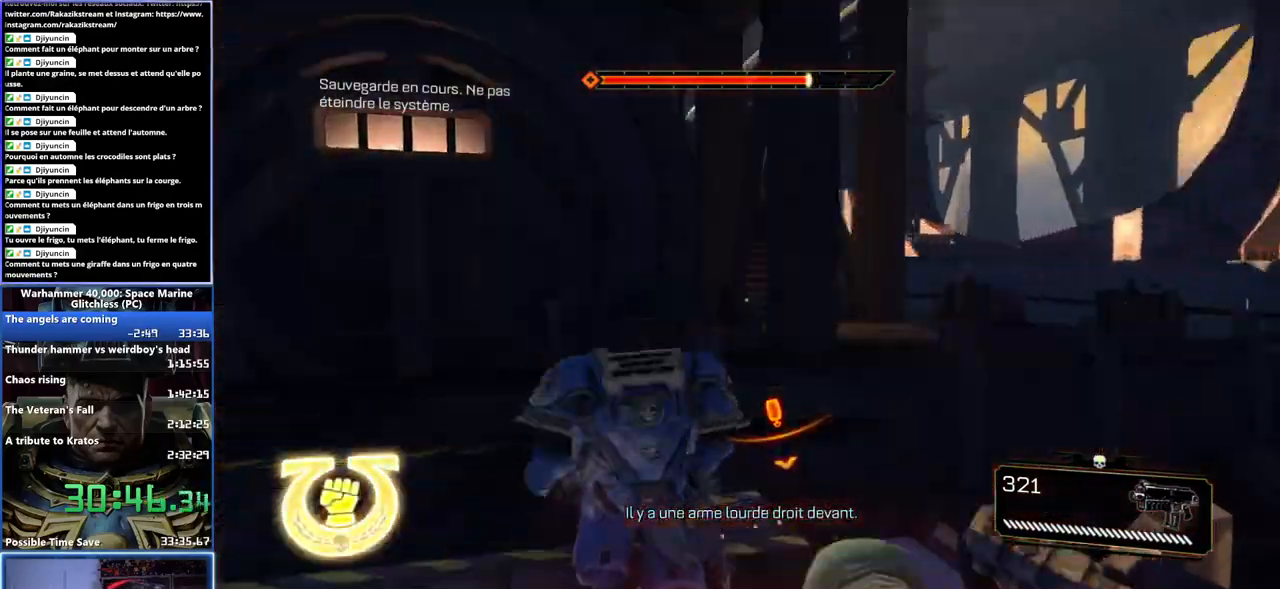
{"dt_ms": 500, "buttons": ["L3"], "left_stick": "left", "right_stick": "center", "button_events": []}
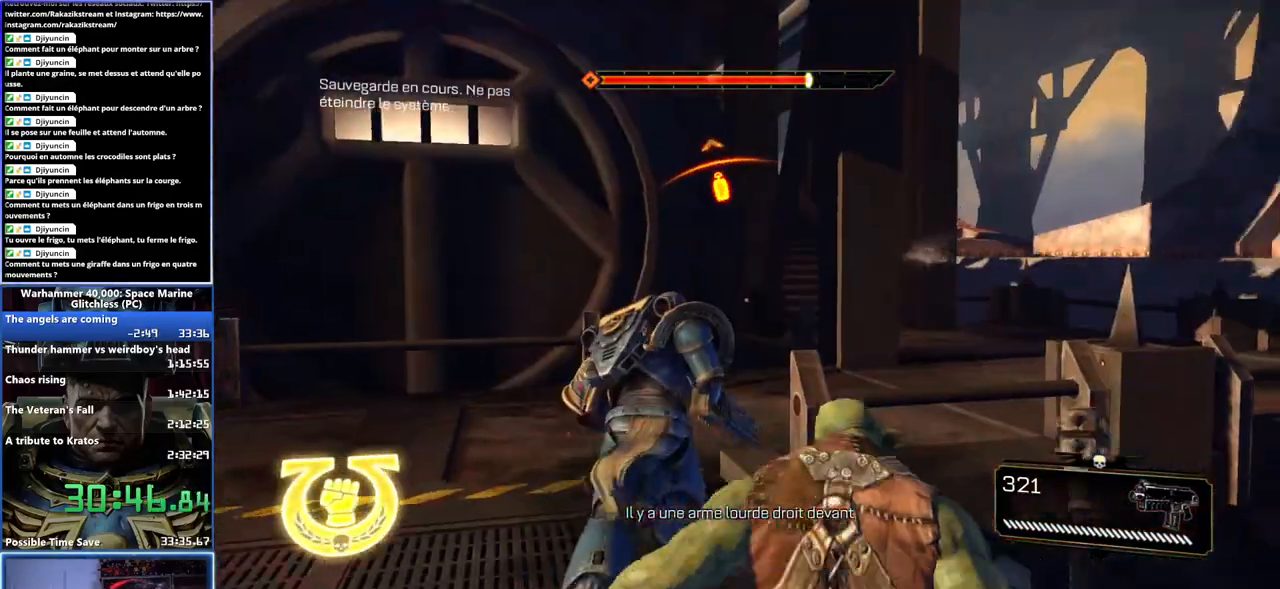
{"dt_ms": 500, "buttons": [], "left_stick": "up-right", "right_stick": "right", "button_events": []}
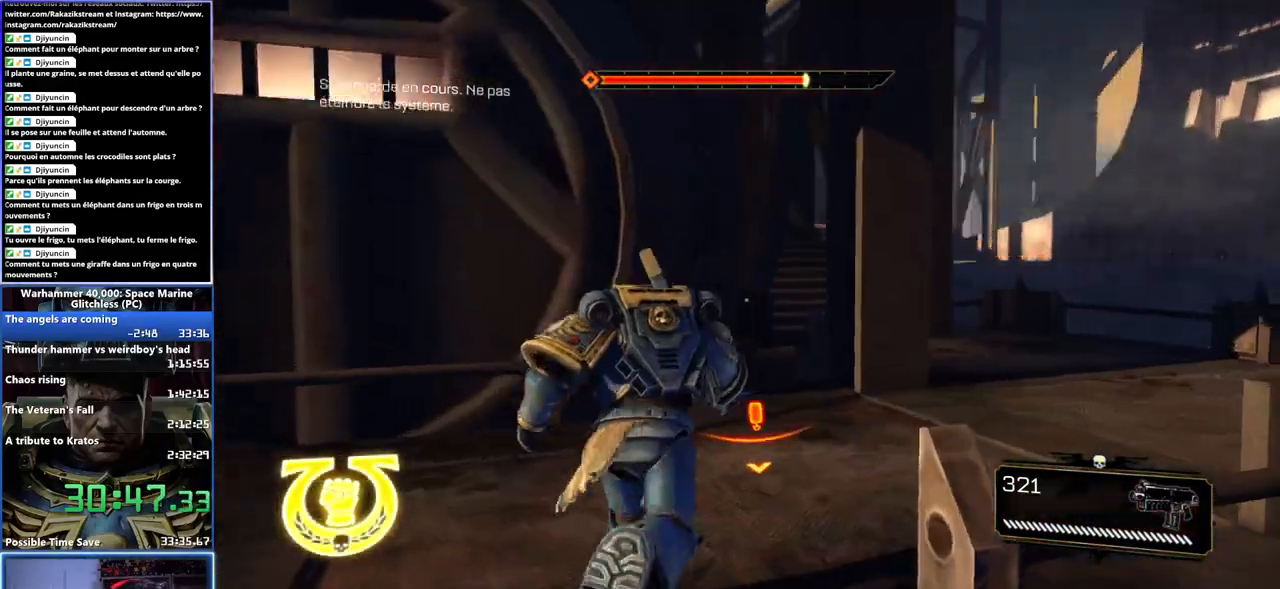
{"dt_ms": 500, "buttons": [], "left_stick": "up-right", "right_stick": "center", "button_events": [[283, "L2", "down"], [417, "L2", "up"]]}
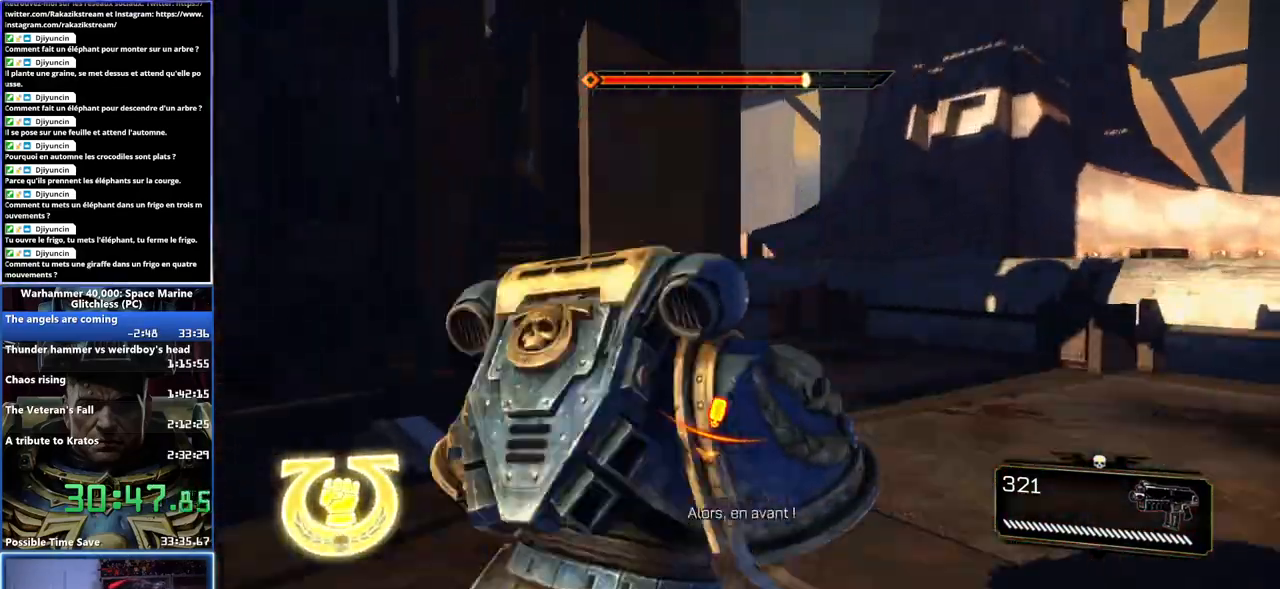
{"dt_ms": 500, "buttons": ["L3"], "left_stick": "up-right", "right_stick": "center", "button_events": []}
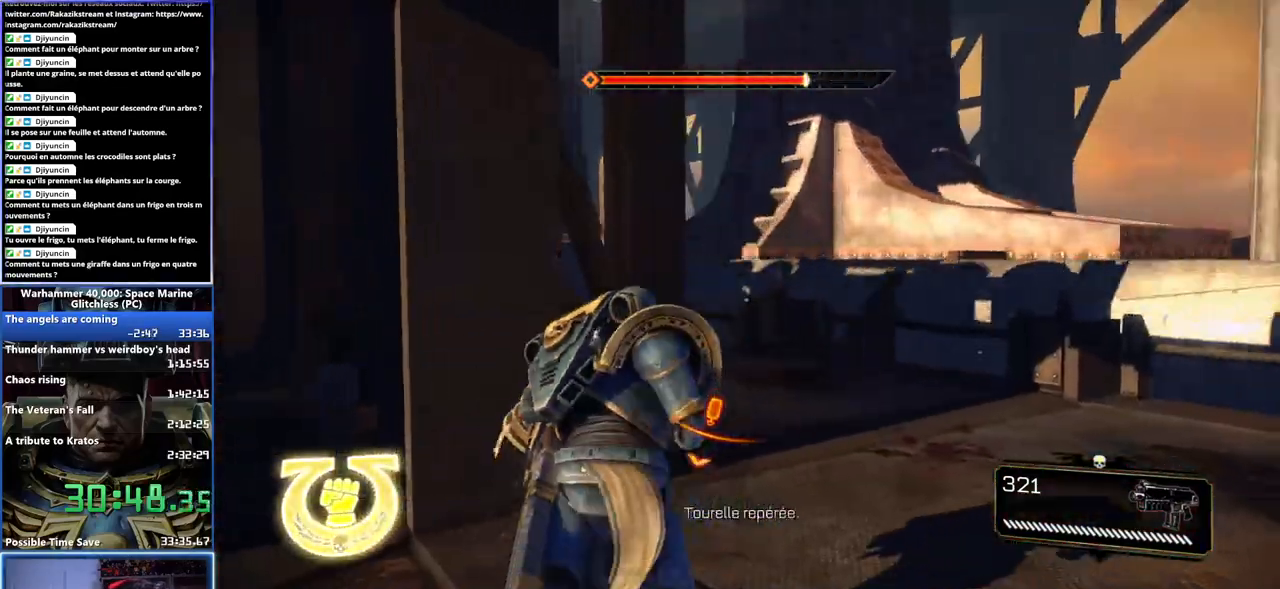
{"dt_ms": 500, "buttons": ["L3"], "left_stick": "up-right", "right_stick": "left", "button_events": []}
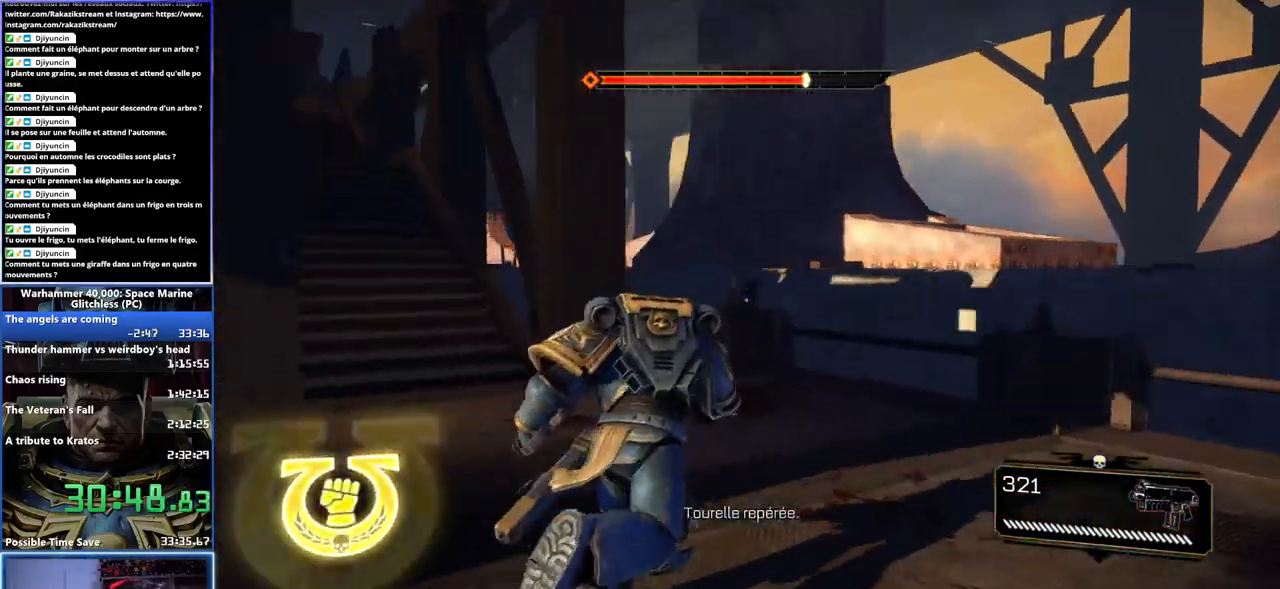
{"dt_ms": 500, "buttons": [], "left_stick": "up-left", "right_stick": "left", "button_events": []}
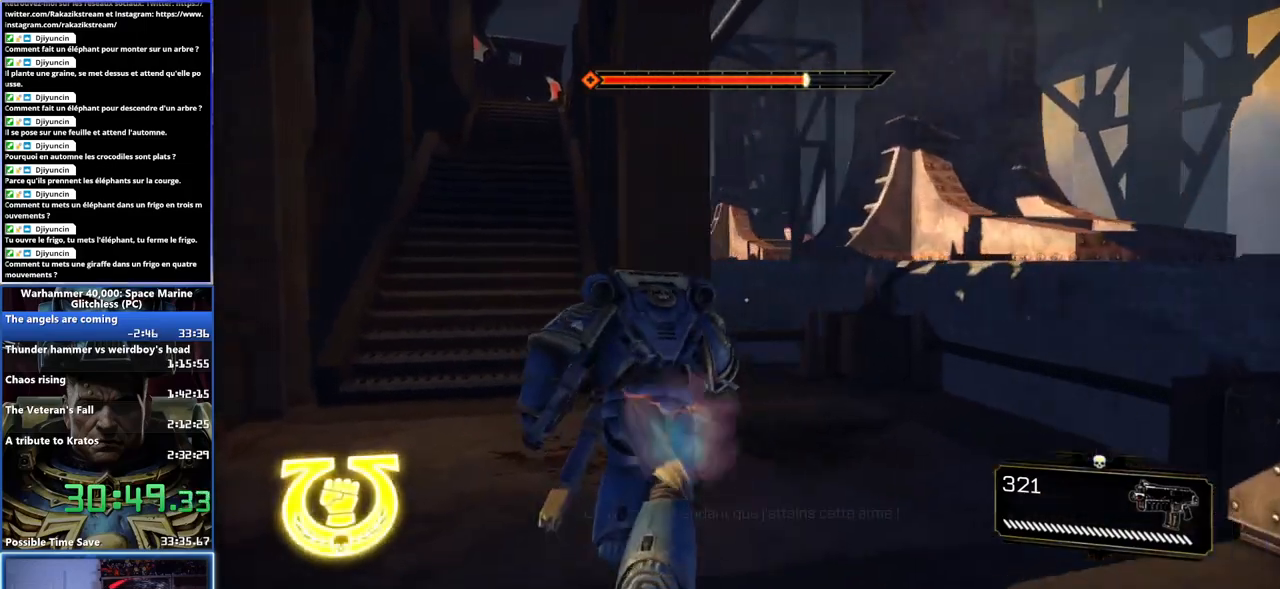
{"dt_ms": 500, "buttons": ["X"], "left_stick": "up", "right_stick": "center", "button_events": [[500, "X", "down"]]}
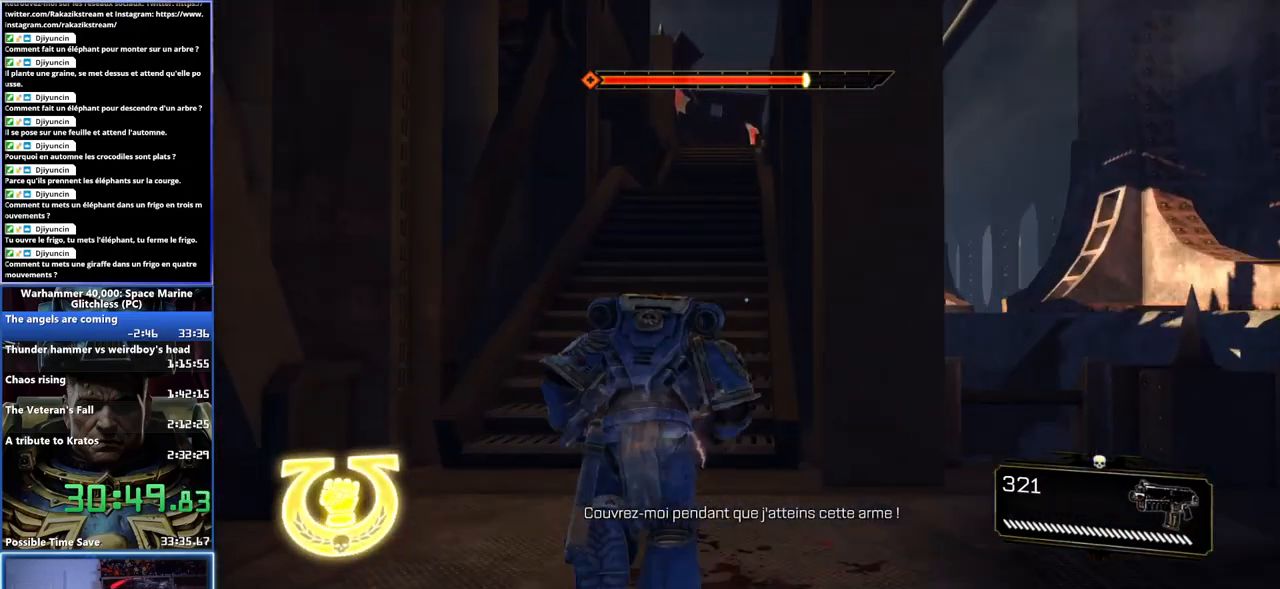
{"dt_ms": 500, "buttons": ["A", "X"], "left_stick": "up", "right_stick": "center", "button_events": [[100, "X", "up"], [167, "X", "down"], [183, "A", "down"], [333, "X", "up"], [400, "X", "down"]]}
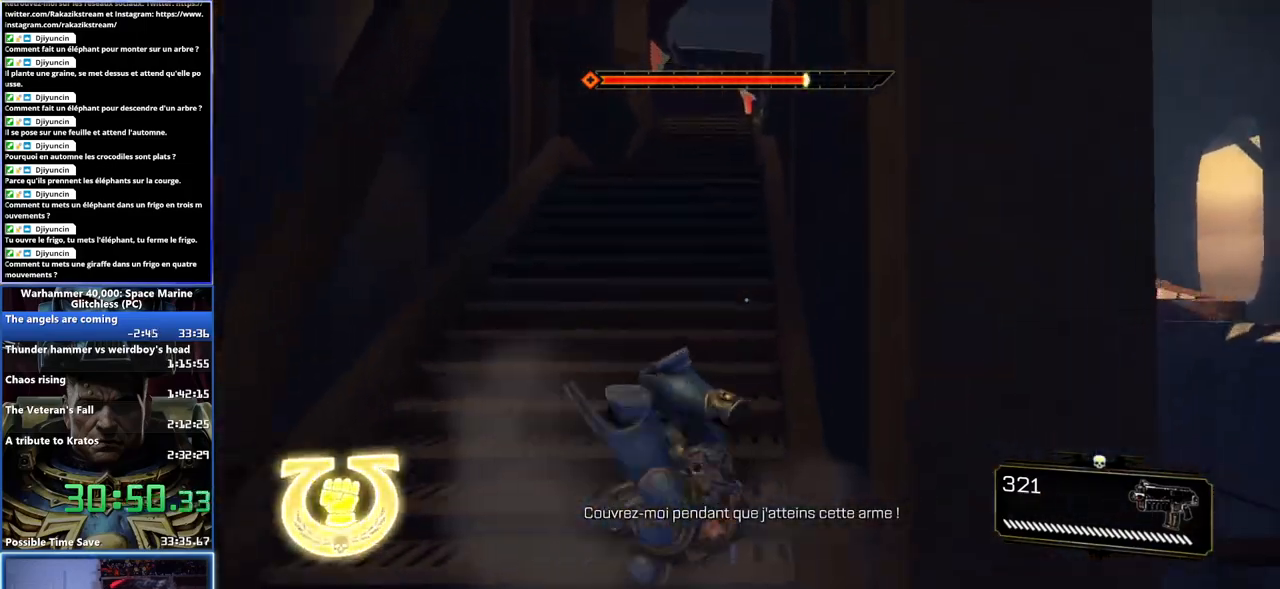
{"dt_ms": 500, "buttons": [], "left_stick": "up", "right_stick": "center", "button_events": [[17, "A", "up"], [17, "X", "up"]]}
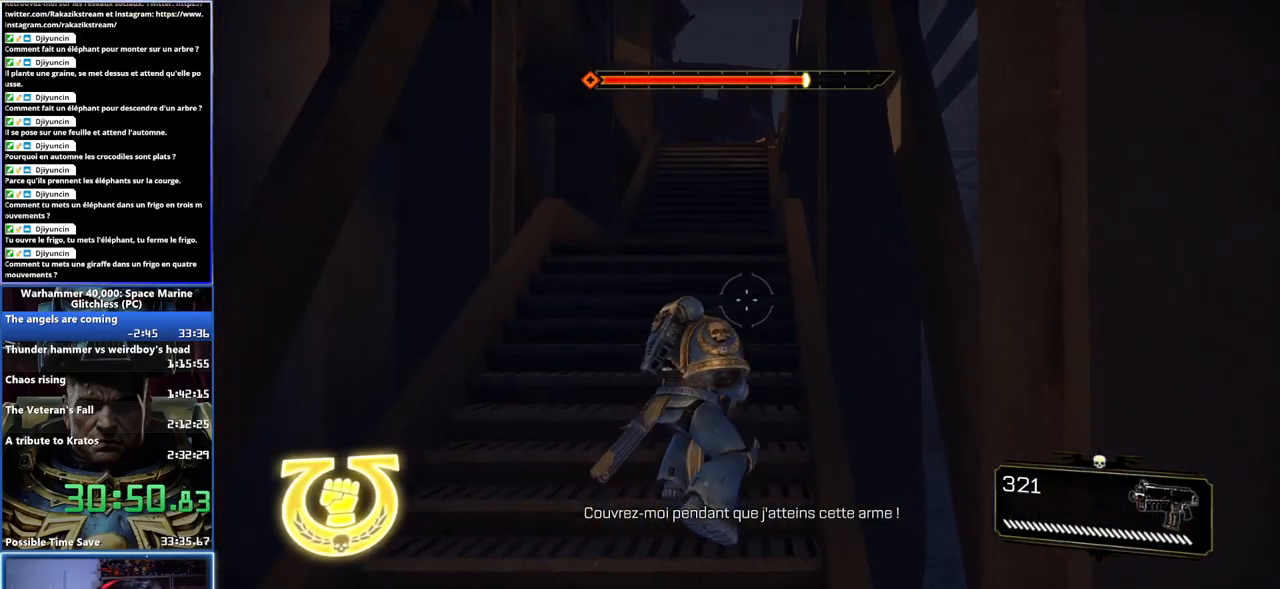
{"dt_ms": 500, "buttons": ["X", "L3"], "left_stick": "up", "right_stick": "center", "button_events": [[467, "X", "down"]]}
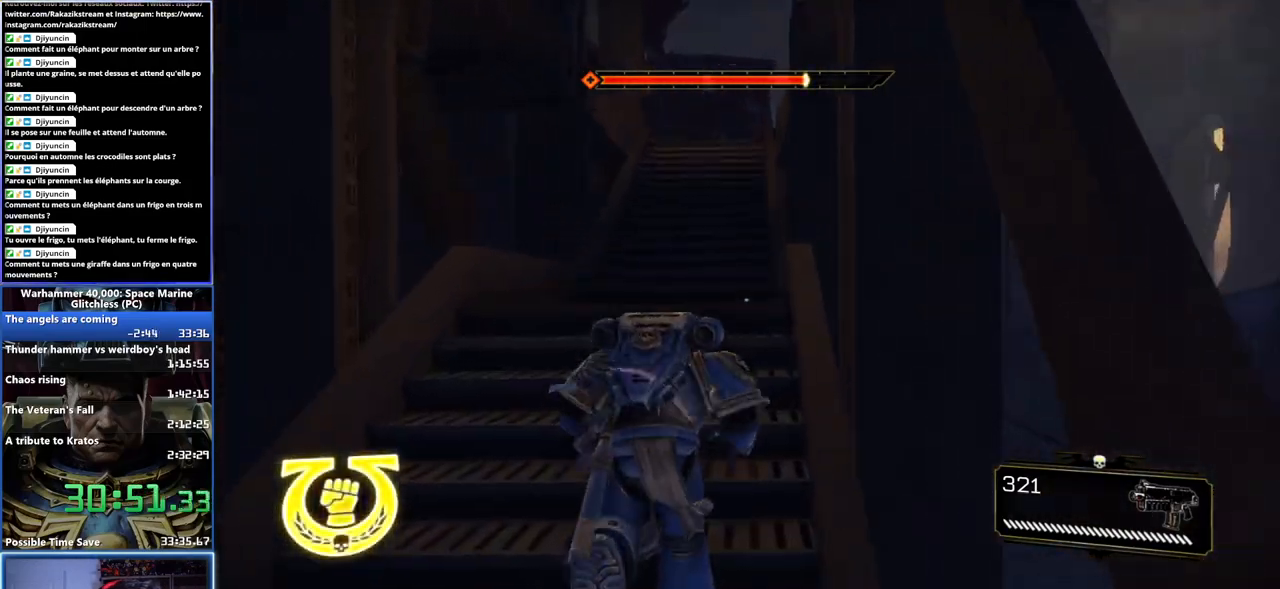
{"dt_ms": 500, "buttons": ["L3"], "left_stick": "up", "right_stick": "center", "button_events": [[50, "X", "up"], [267, "A", "down"], [267, "X", "down"], [317, "X", "up"], [367, "X", "down"], [483, "A", "up"], [483, "X", "up"]]}
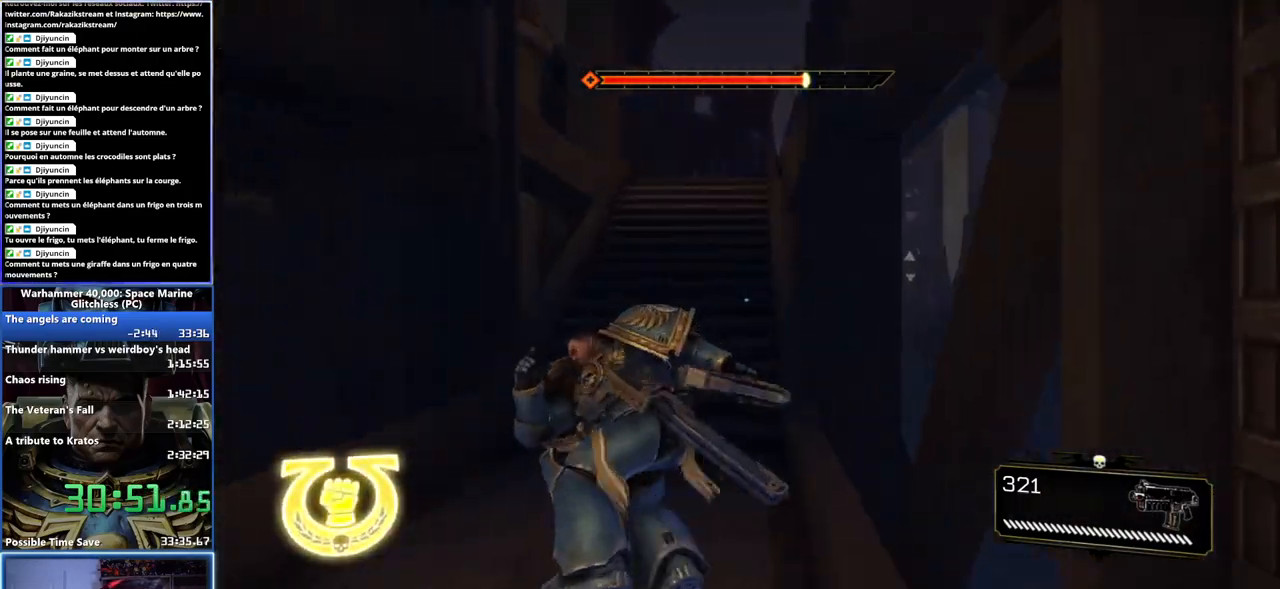
{"dt_ms": 1000, "buttons": ["L3"], "left_stick": "up", "right_stick": "center", "button_events": []}